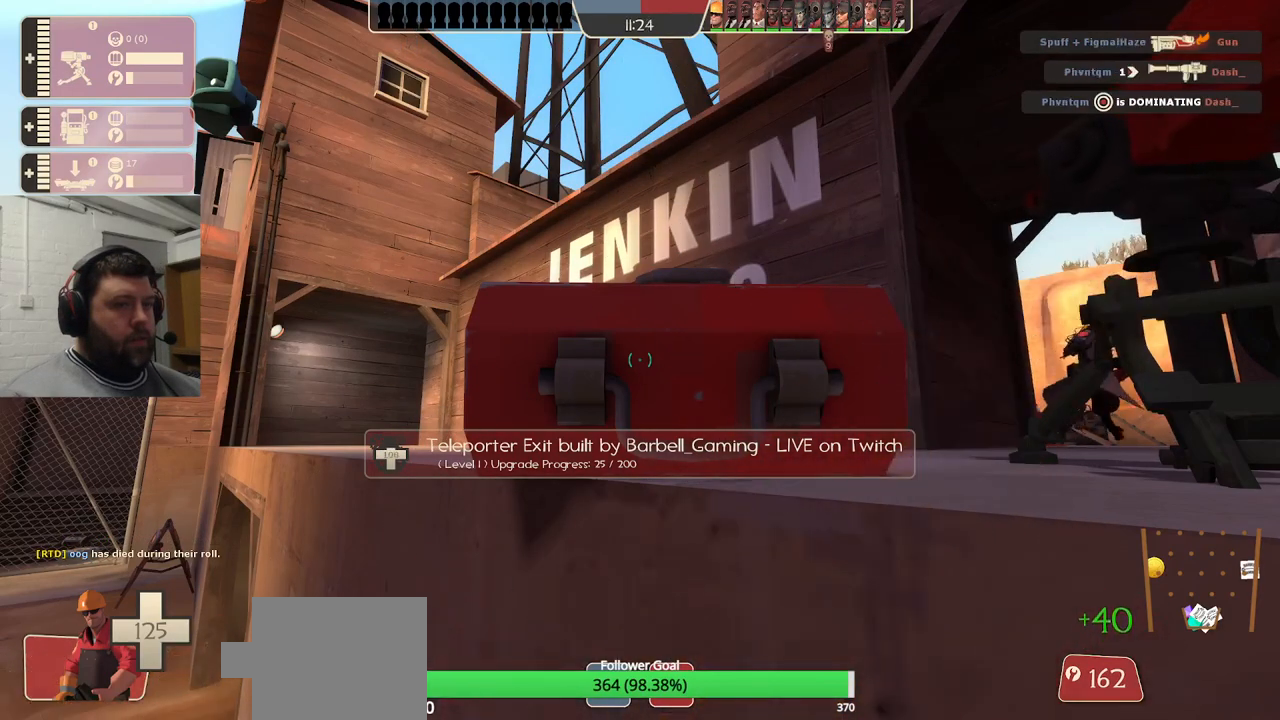
Gameplay with a controller (PlayStation layout); each line is a JSON object with the inputs held at the frame after it. "events" lists button and stick changes between this image and that frame as [ms after this image, input, new state], when the widget could be followed in between. Not read: L1.
{"buttons": ["R2"], "left_stick": "center", "right_stick": "center", "events": []}
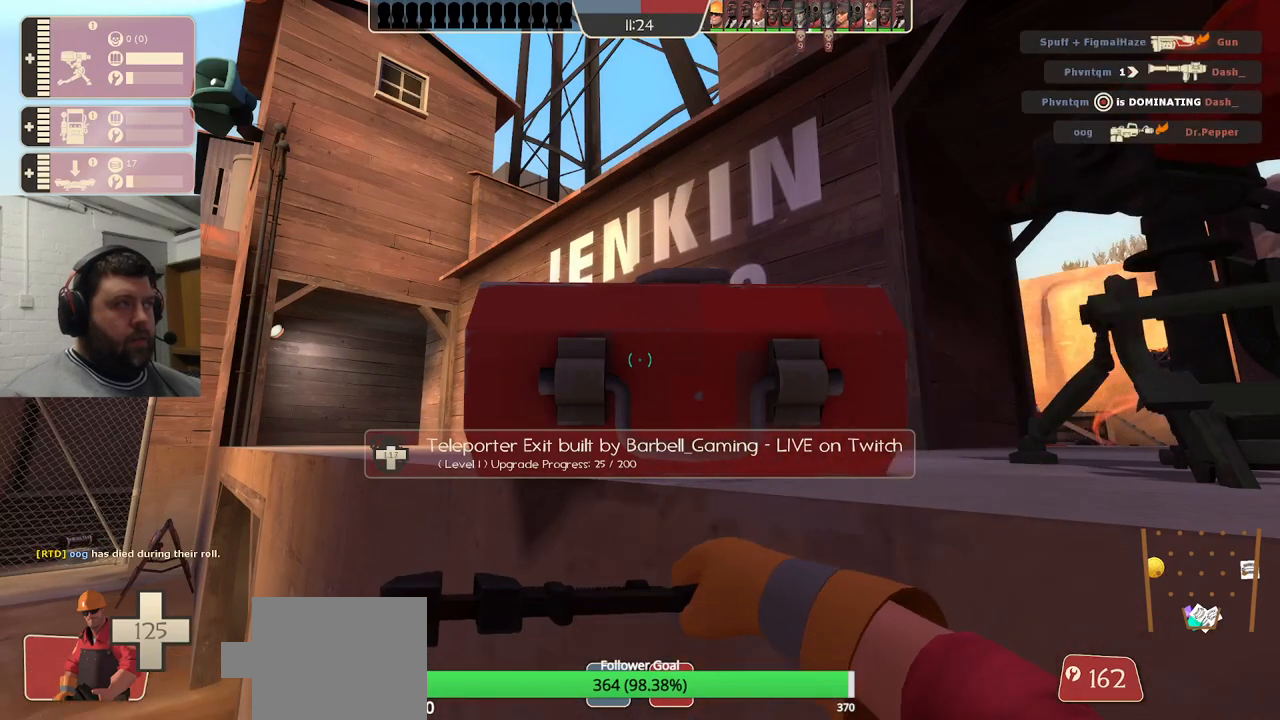
{"buttons": ["R2"], "left_stick": "center", "right_stick": "right", "events": [[350, "right_stick", "right"]]}
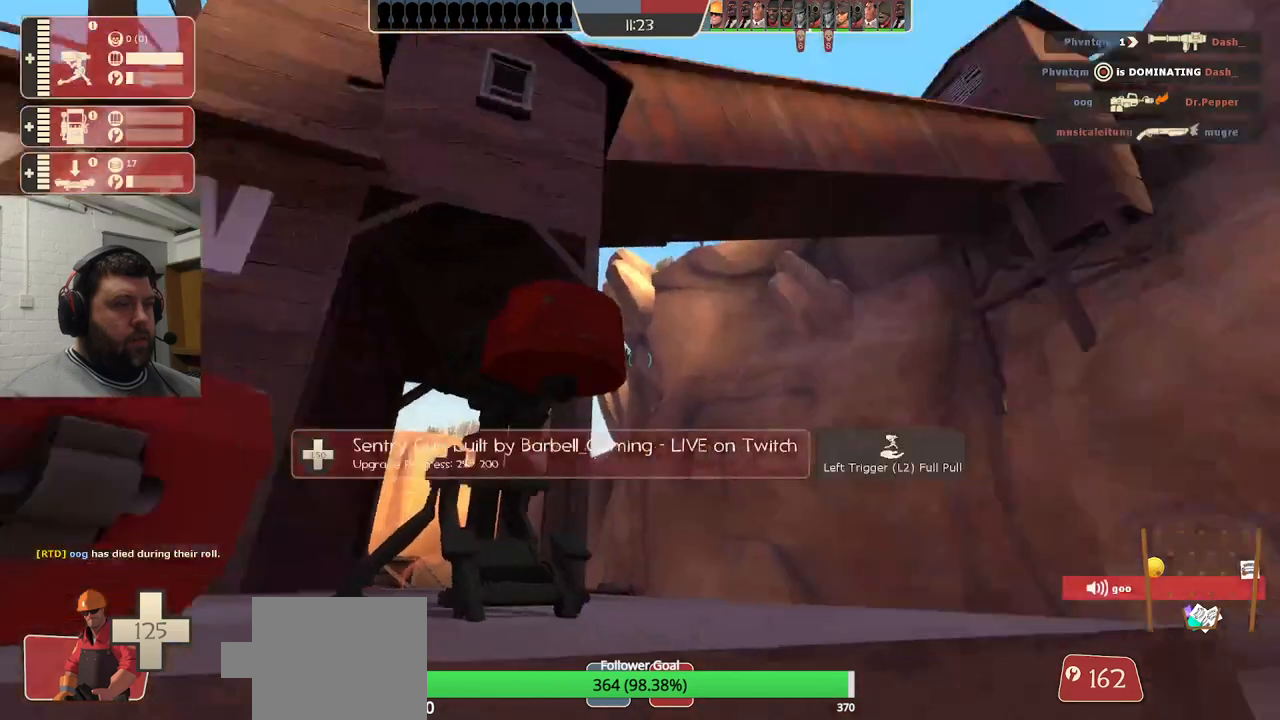
{"buttons": ["R2"], "left_stick": "center", "right_stick": "center", "events": [[100, "right_stick", "center"], [283, "right_stick", "up-left"], [383, "right_stick", "center"]]}
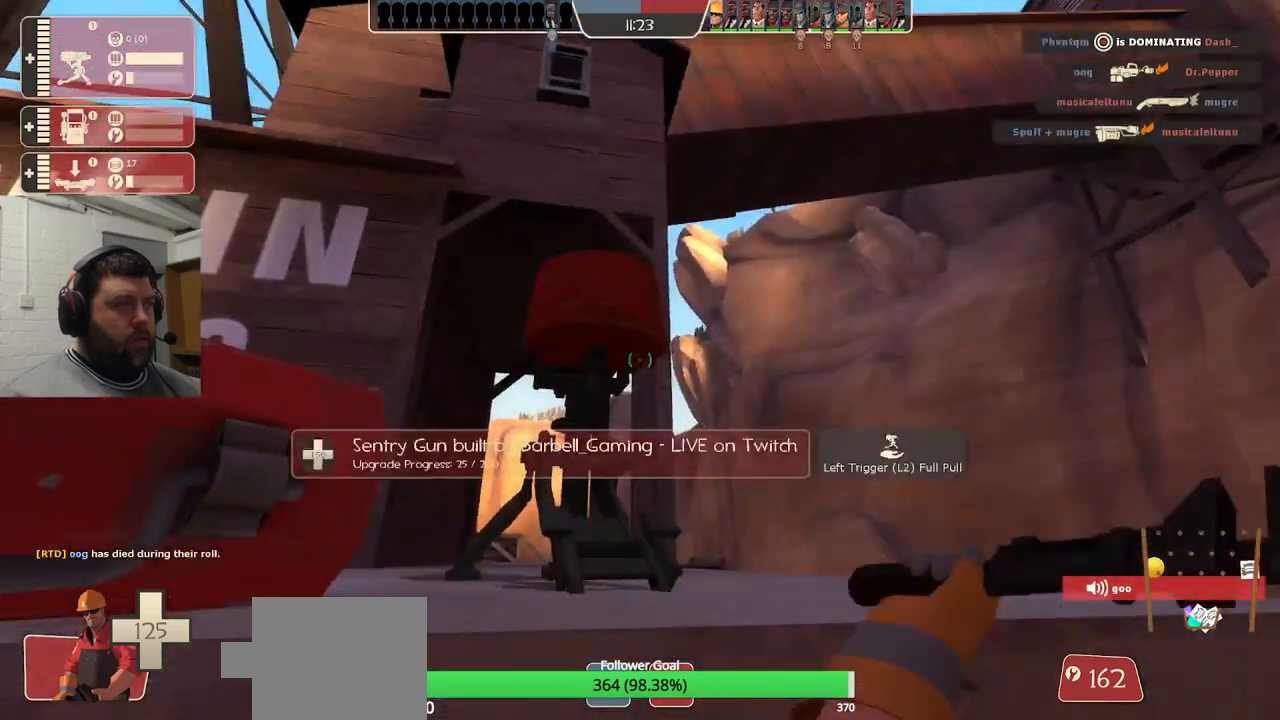
{"buttons": ["R2"], "left_stick": "center", "right_stick": "center", "events": []}
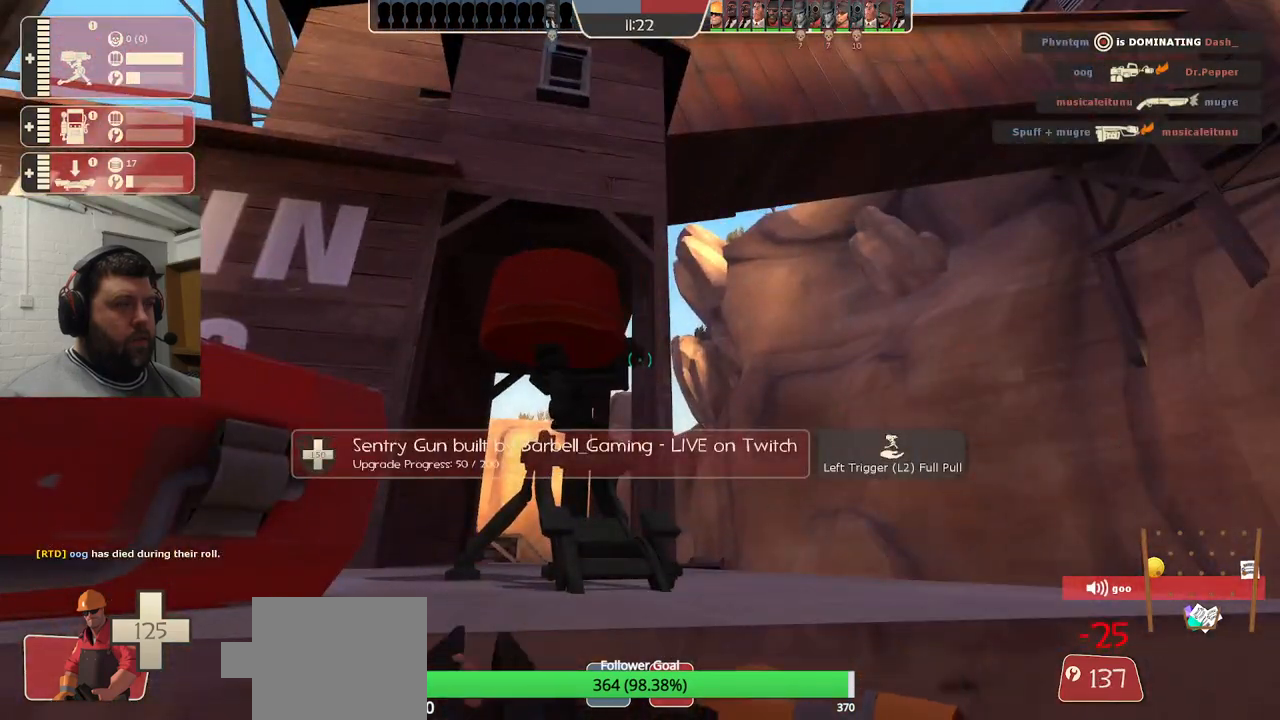
{"buttons": ["R2"], "left_stick": "center", "right_stick": "center", "events": []}
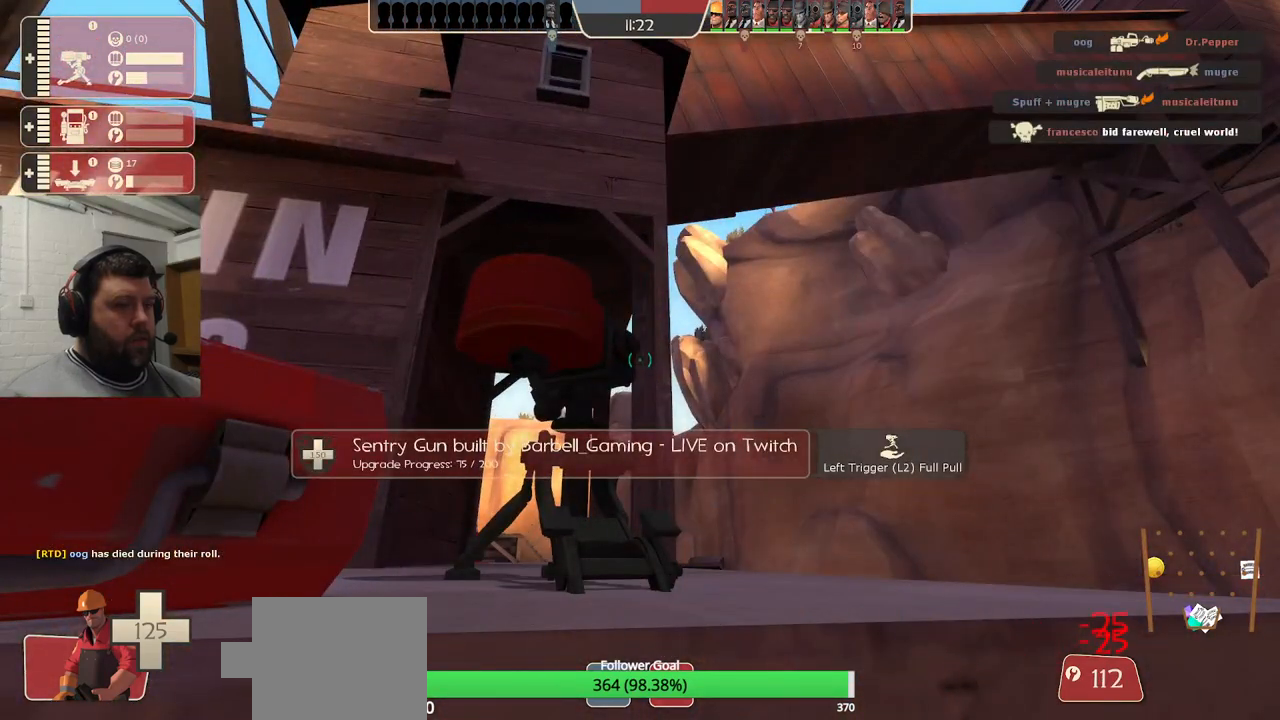
{"buttons": ["R2"], "left_stick": "center", "right_stick": "center", "events": []}
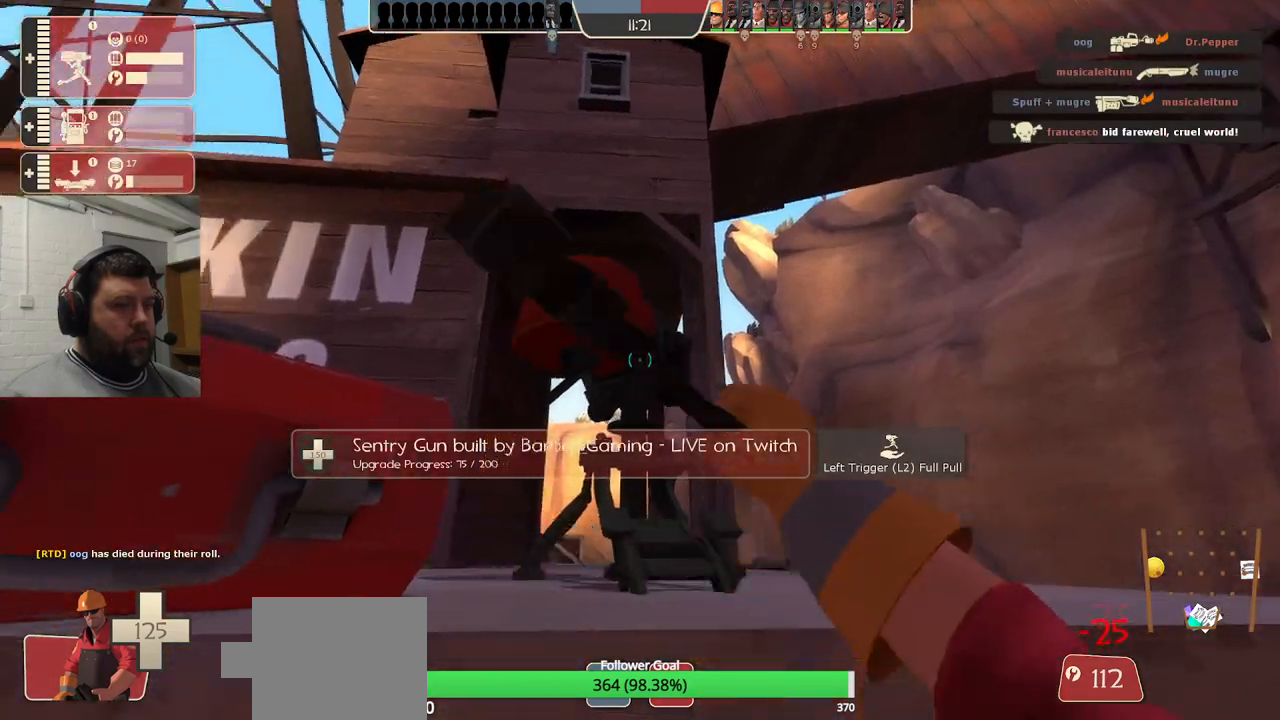
{"buttons": ["R2"], "left_stick": "center", "right_stick": "center", "events": []}
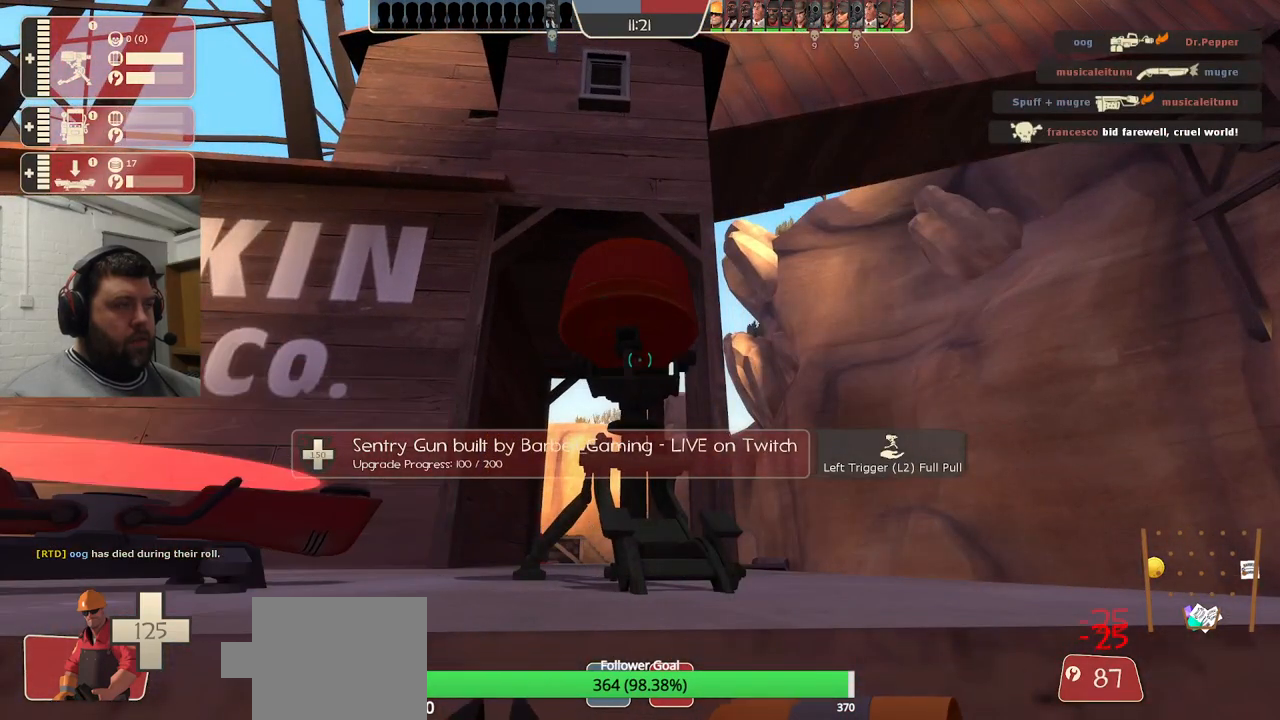
{"buttons": ["R2"], "left_stick": "center", "right_stick": "center", "events": []}
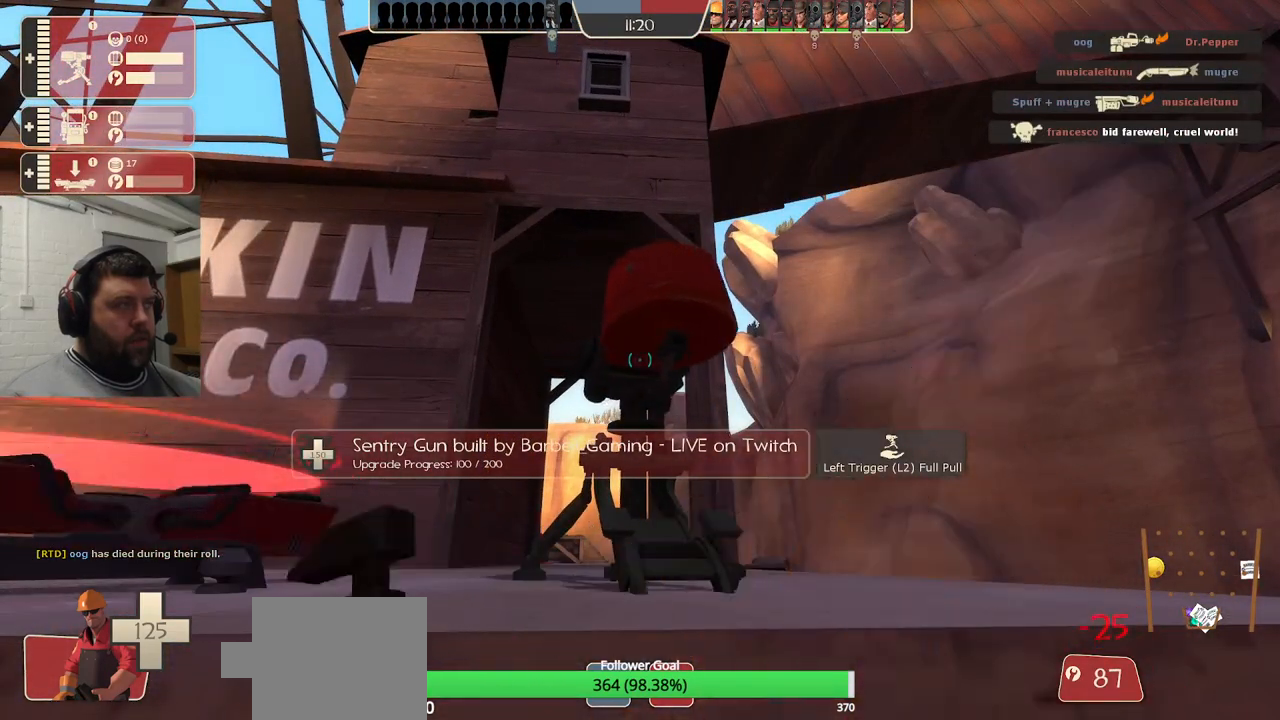
{"buttons": ["R2"], "left_stick": "center", "right_stick": "center", "events": []}
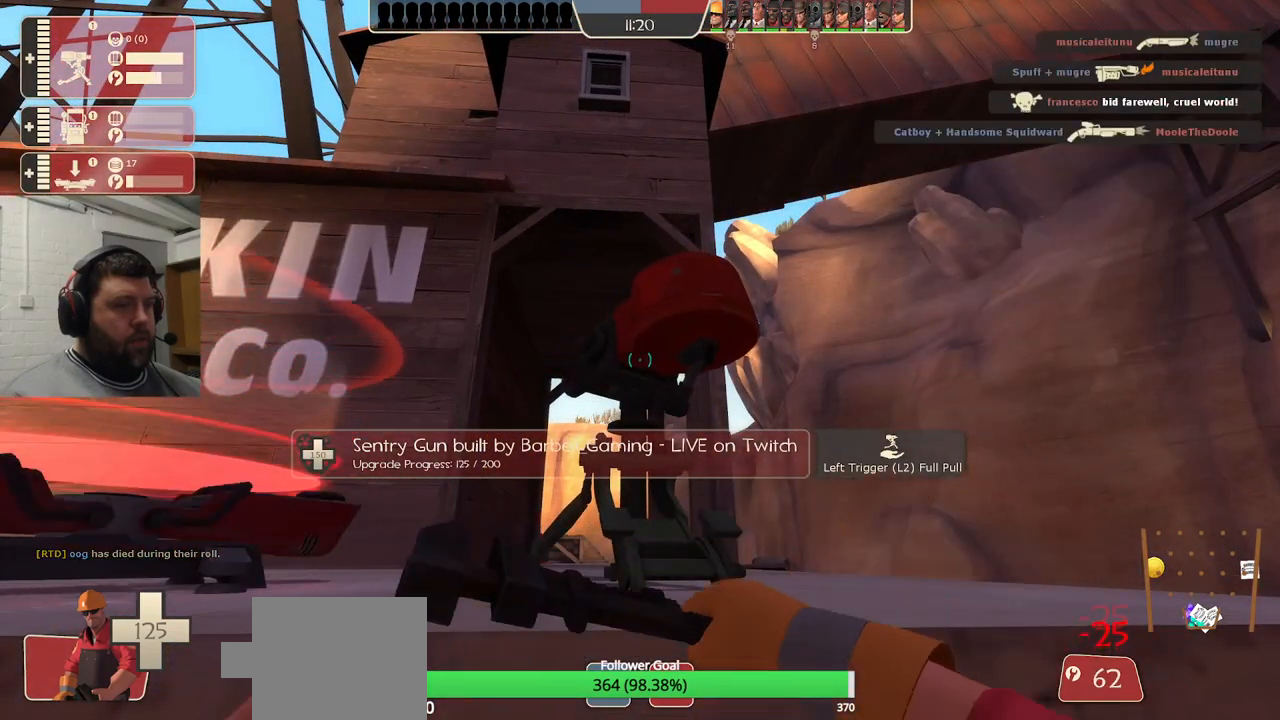
{"buttons": ["R2"], "left_stick": "center", "right_stick": "center", "events": []}
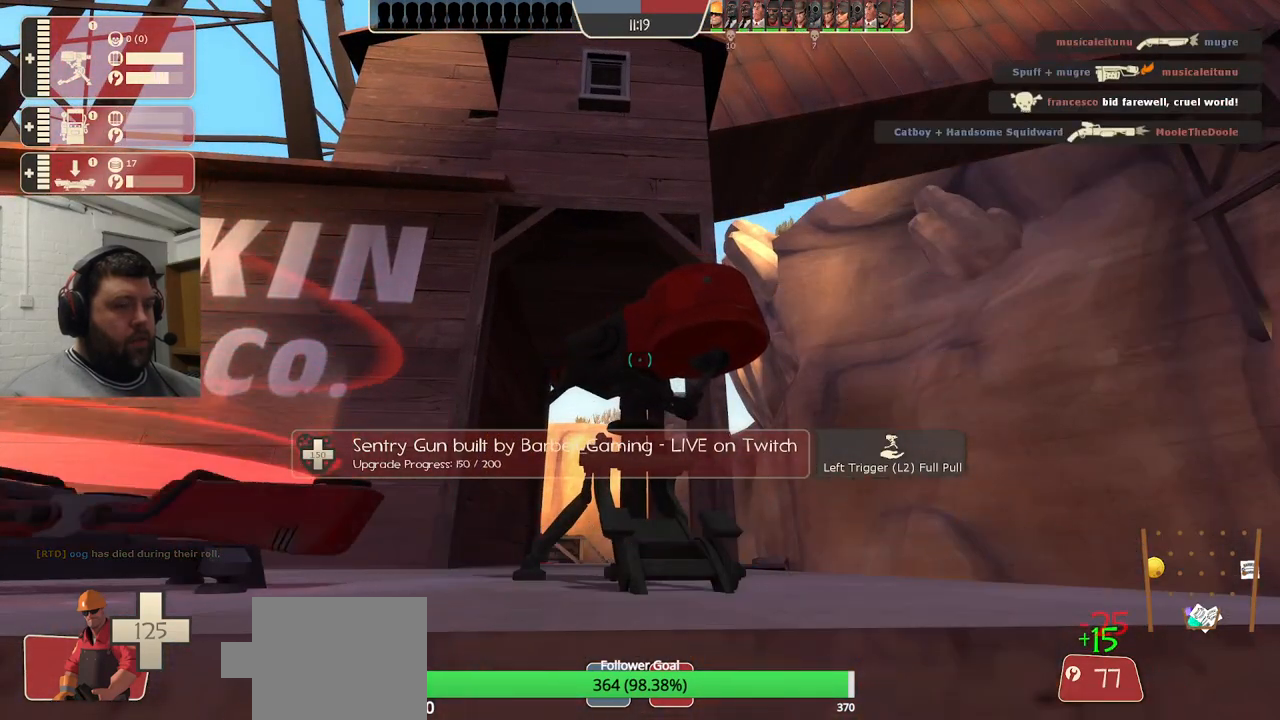
{"buttons": ["R2"], "left_stick": "center", "right_stick": "center", "events": []}
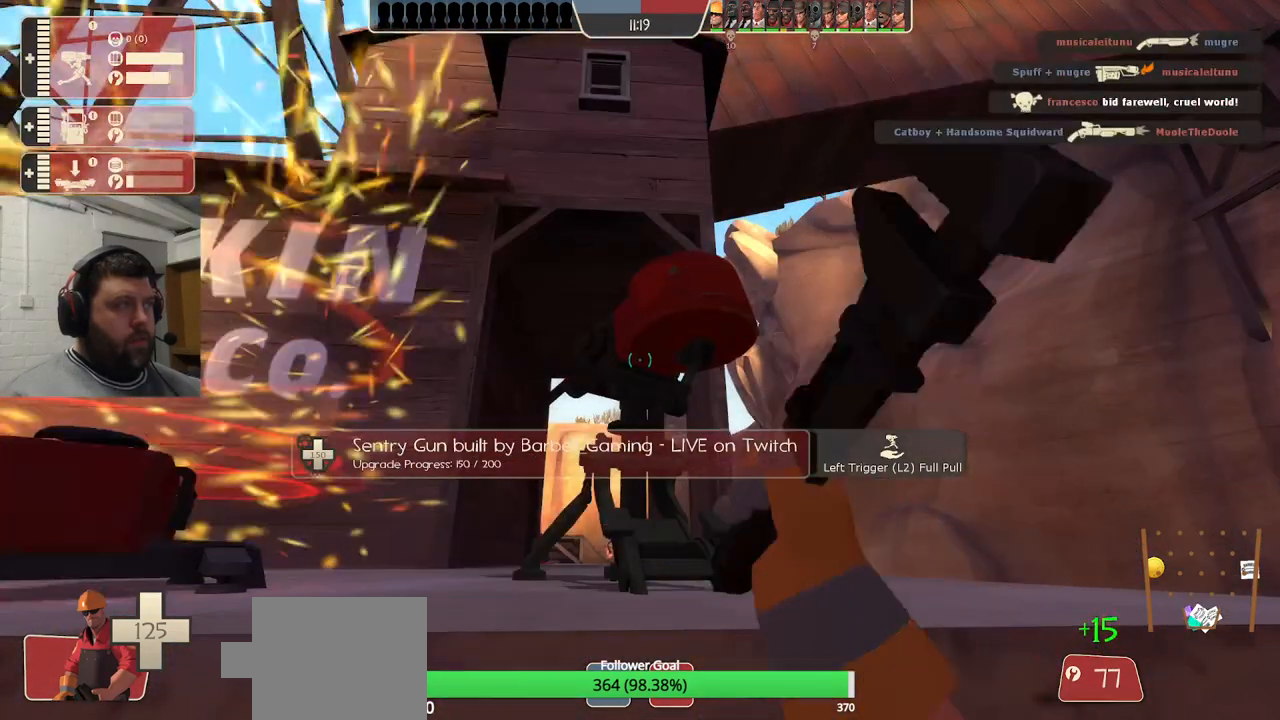
{"buttons": ["R2"], "left_stick": "center", "right_stick": "center", "events": []}
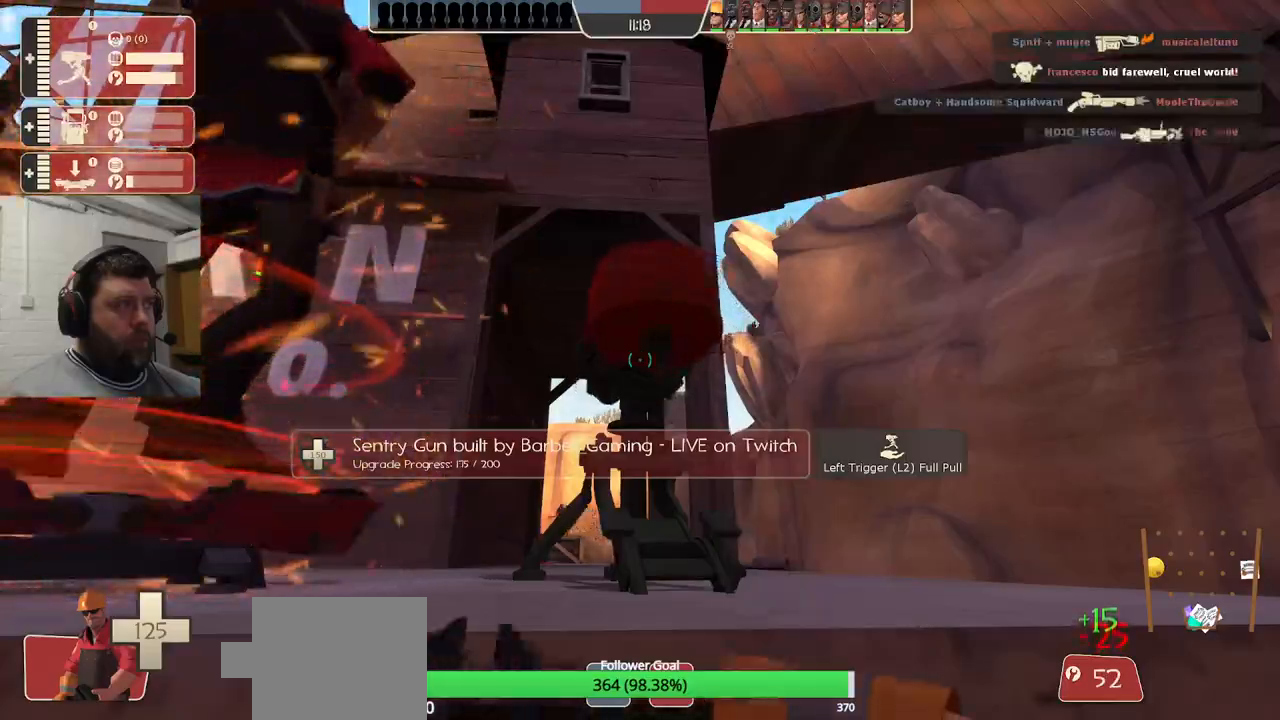
{"buttons": ["R2"], "left_stick": "center", "right_stick": "center", "events": []}
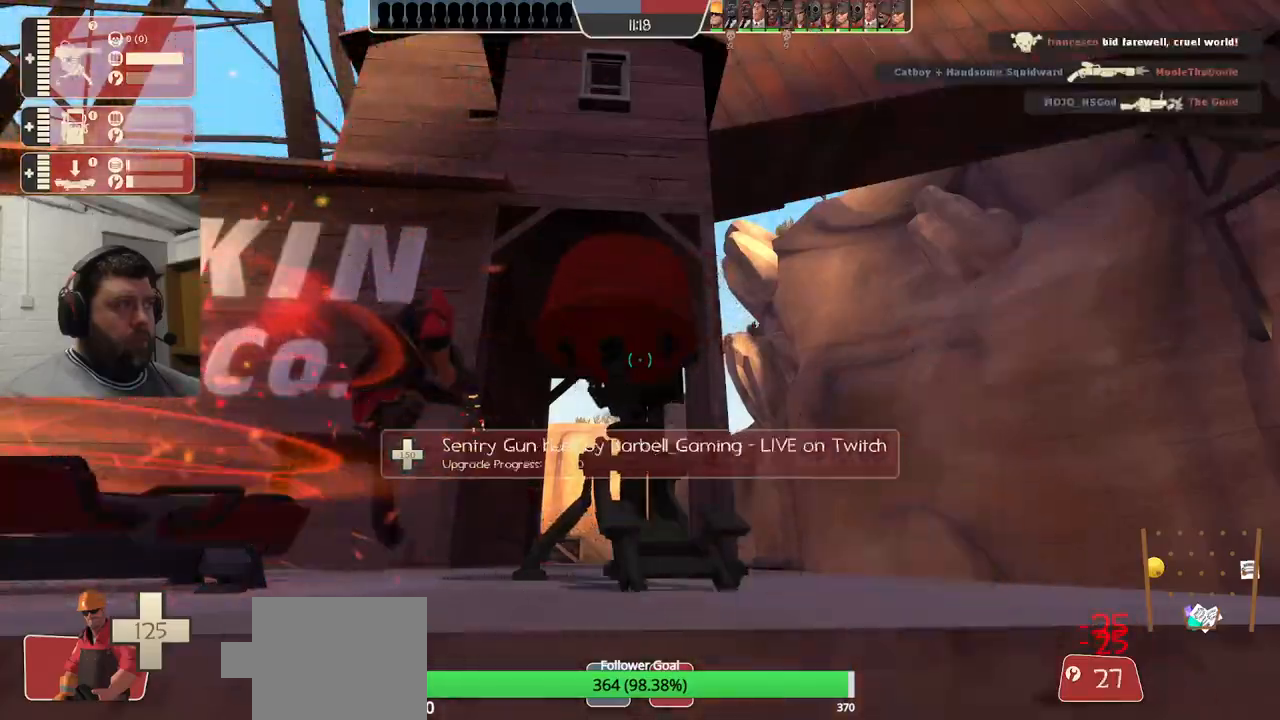
{"buttons": [], "left_stick": "center", "right_stick": "left", "events": [[200, "R2", "up"], [417, "right_stick", "left"]]}
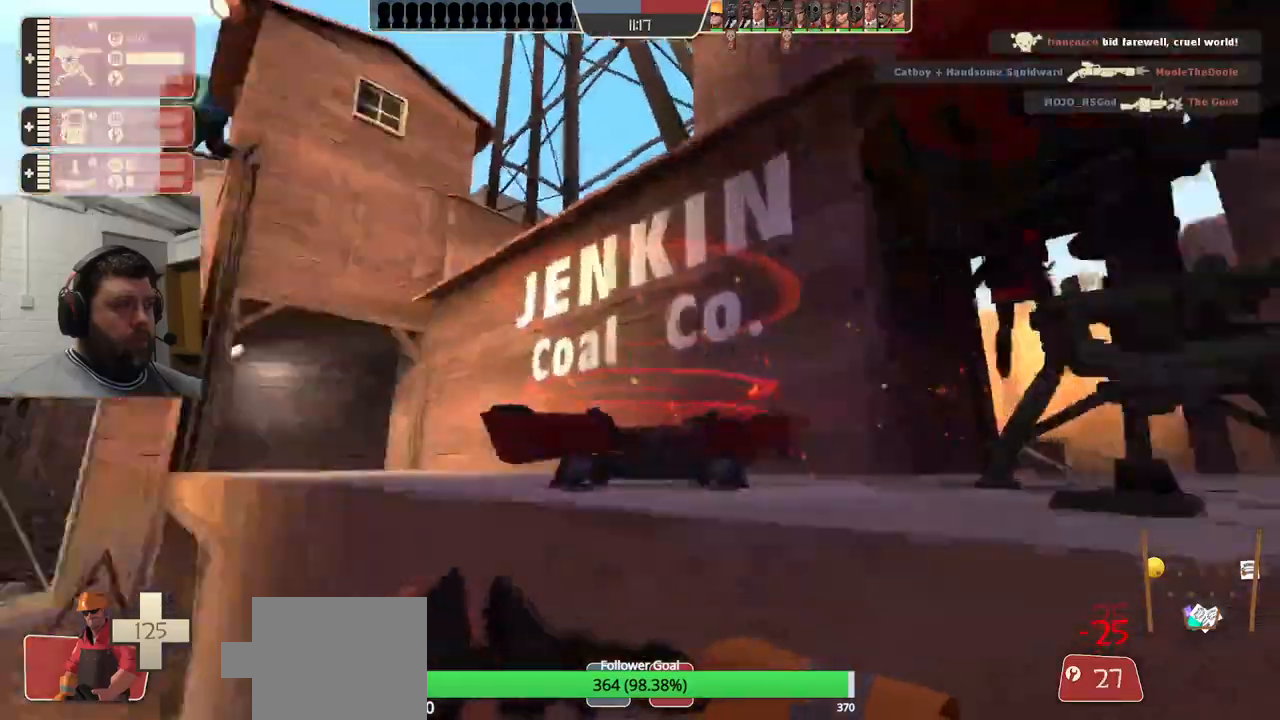
{"buttons": [], "left_stick": "up", "right_stick": "up-left", "events": [[117, "left_stick", "up"], [117, "right_stick", "center"], [500, "right_stick", "up-left"]]}
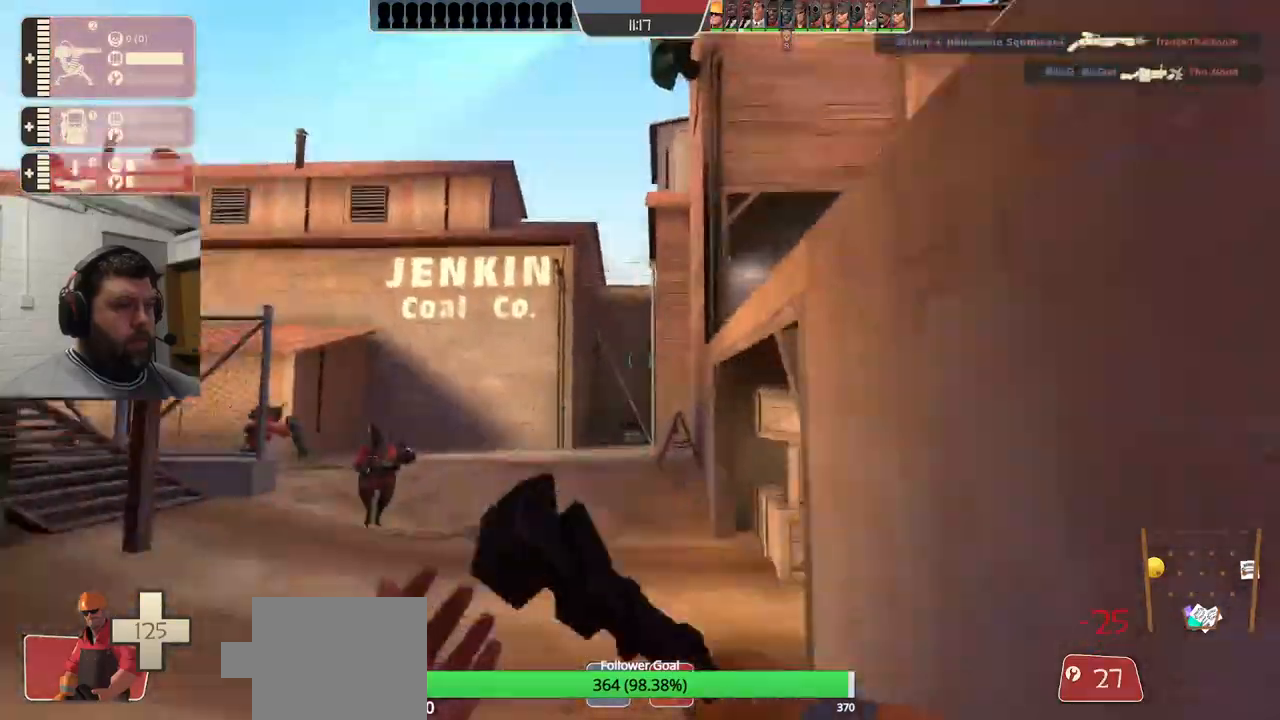
{"buttons": [], "left_stick": "up", "right_stick": "center", "events": [[117, "right_stick", "center"]]}
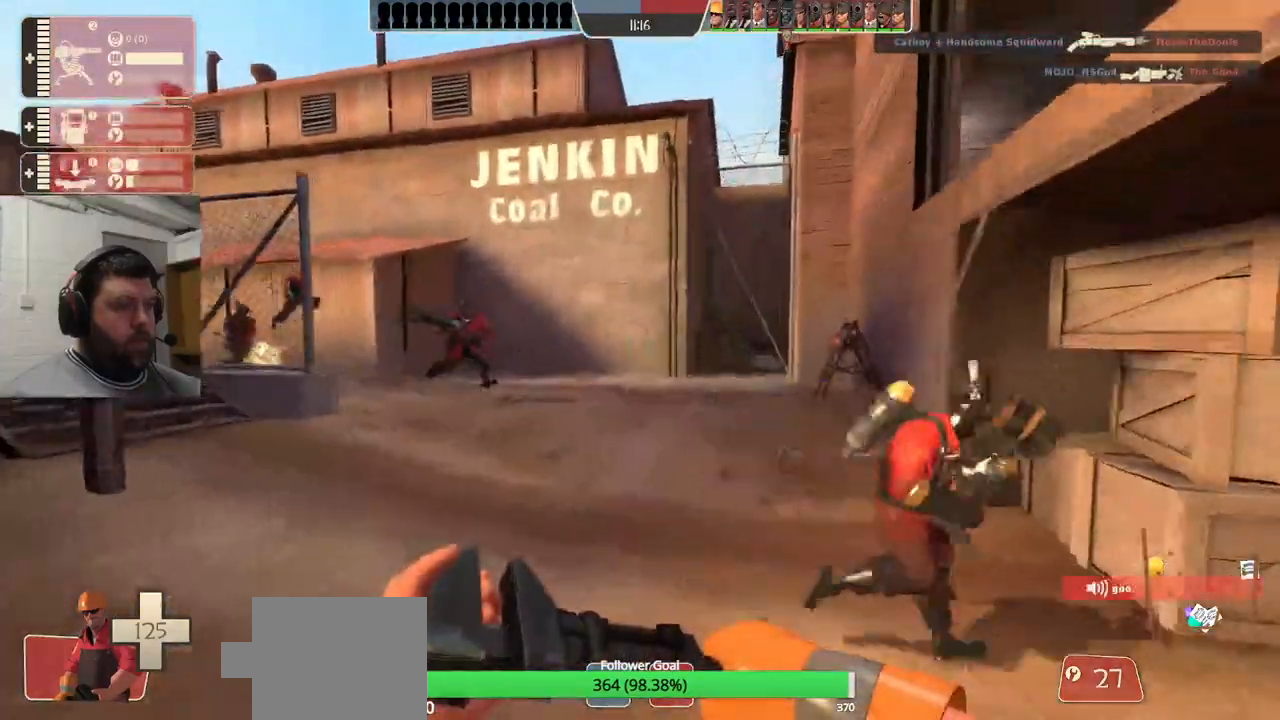
{"buttons": [], "left_stick": "up", "right_stick": "center", "events": [[300, "right_stick", "right"], [400, "right_stick", "center"]]}
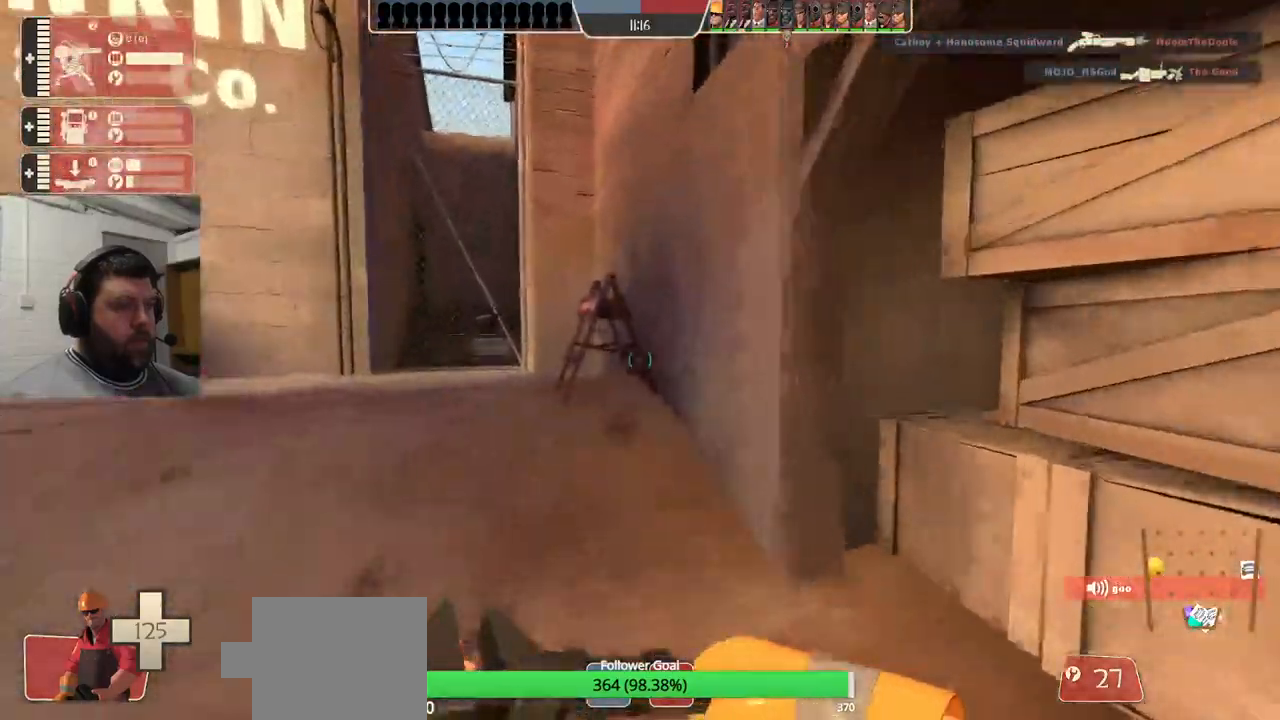
{"buttons": [], "left_stick": "up", "right_stick": "center", "events": []}
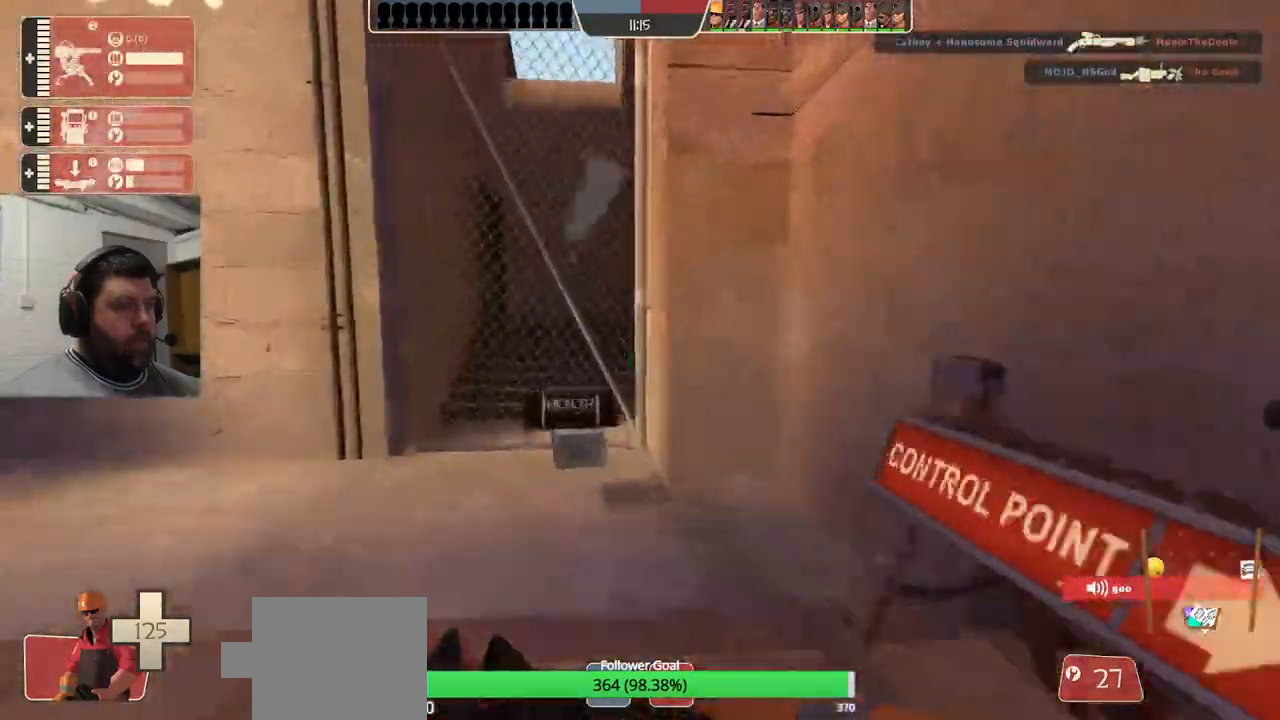
{"buttons": [], "left_stick": "up", "right_stick": "left", "events": [[367, "right_stick", "left"]]}
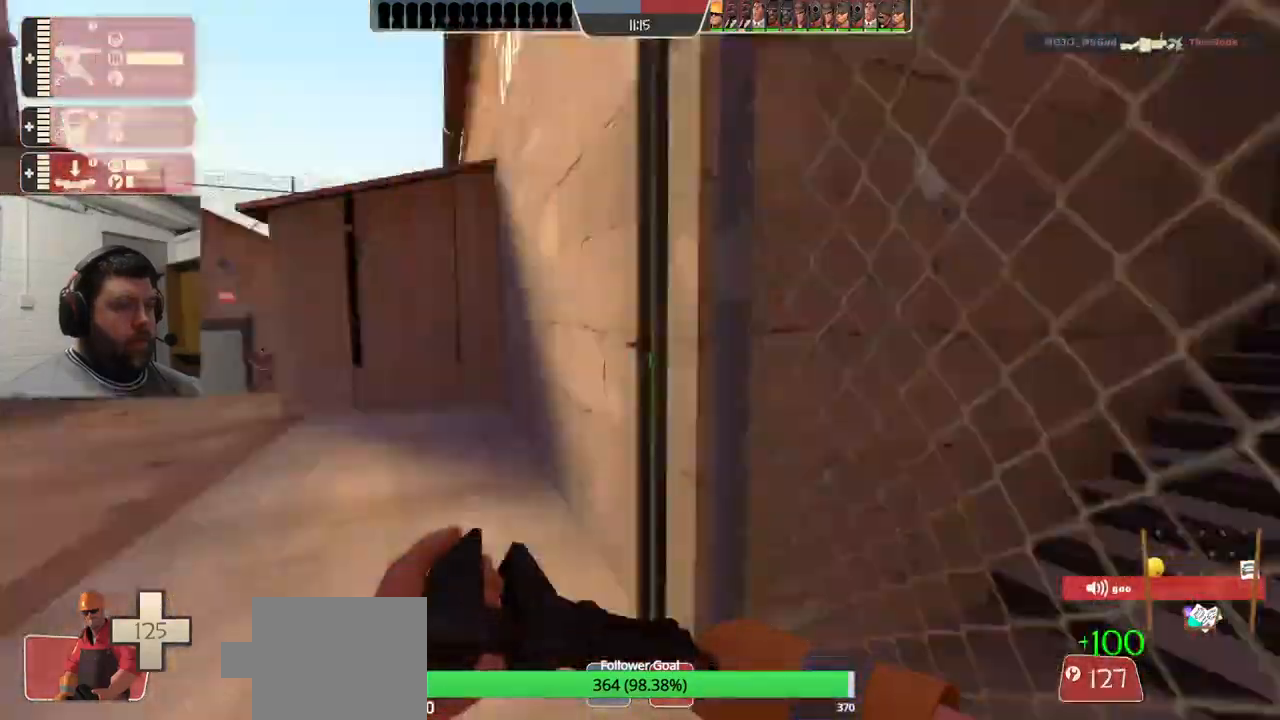
{"buttons": [], "left_stick": "up", "right_stick": "center", "events": [[250, "right_stick", "center"]]}
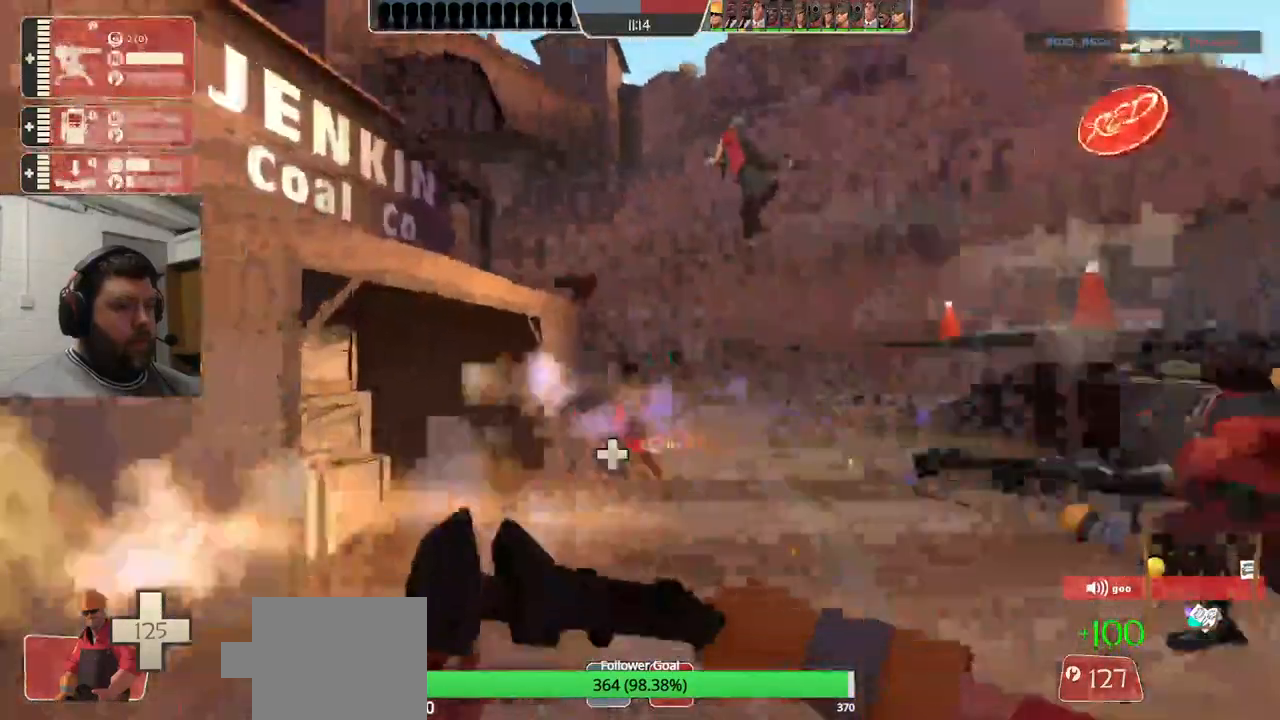
{"buttons": [], "left_stick": "up", "right_stick": "center", "events": []}
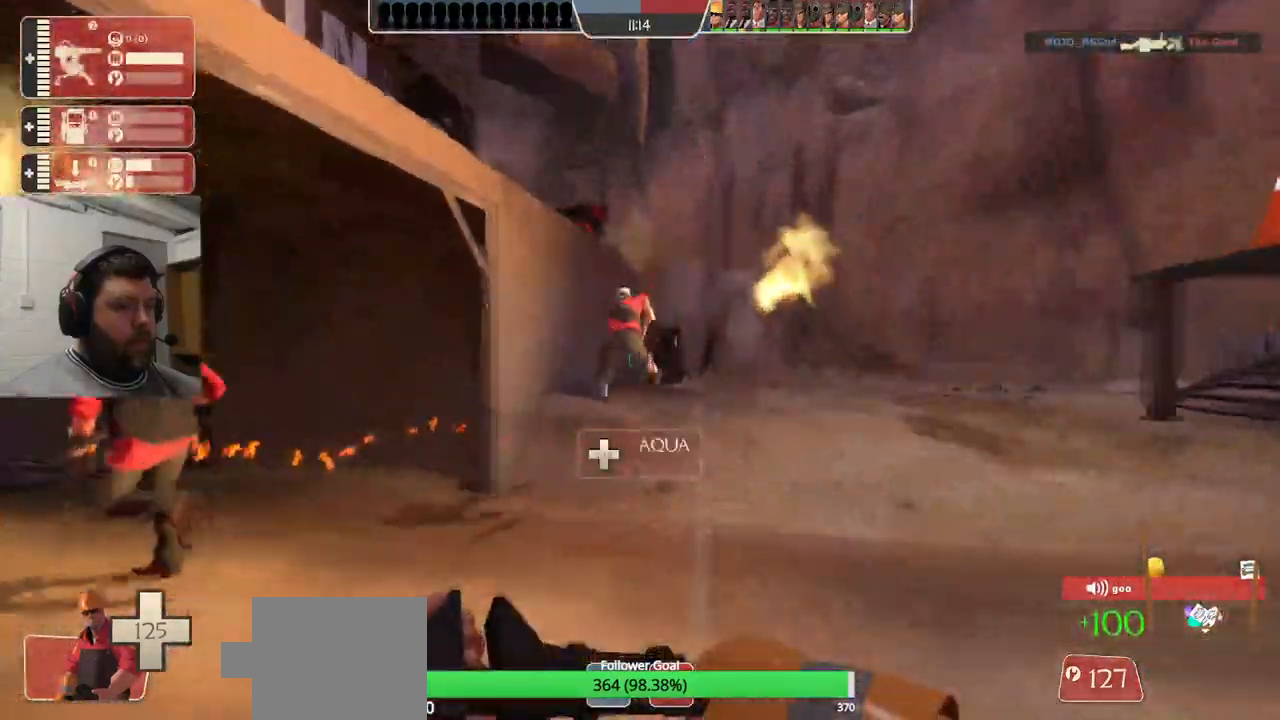
{"buttons": [], "left_stick": "up", "right_stick": "center", "events": []}
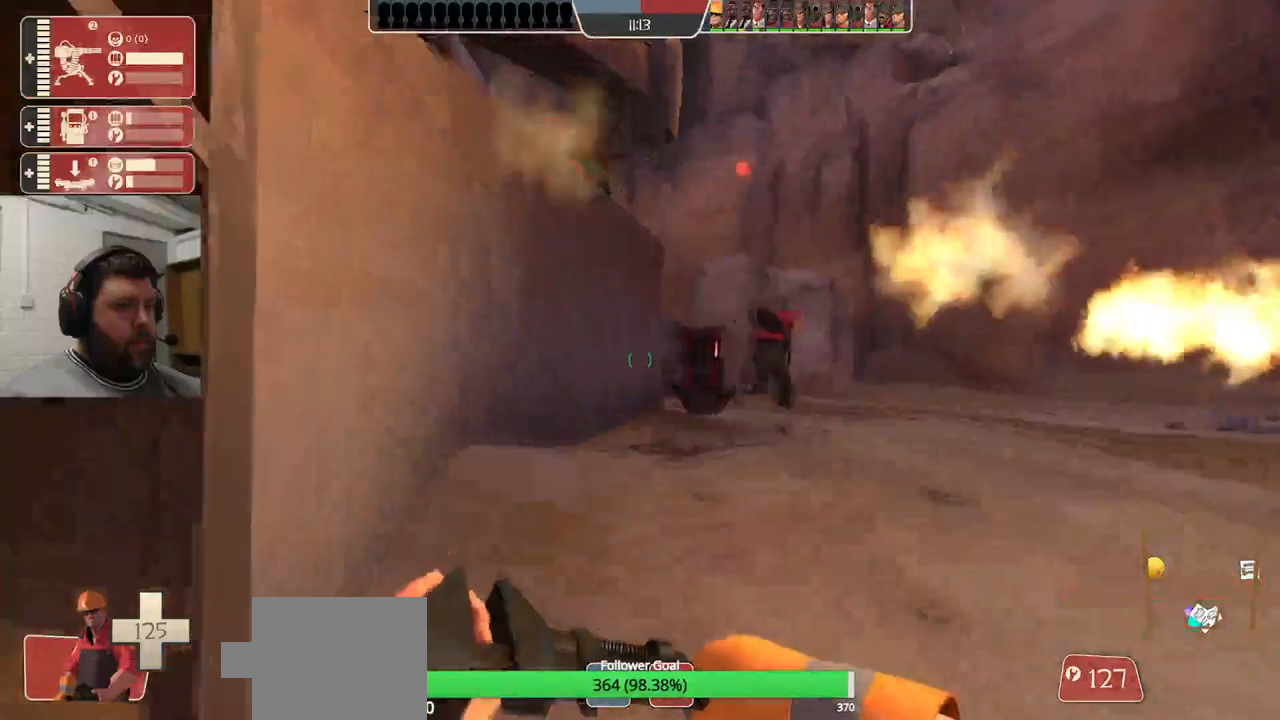
{"buttons": [], "left_stick": "up", "right_stick": "center", "events": []}
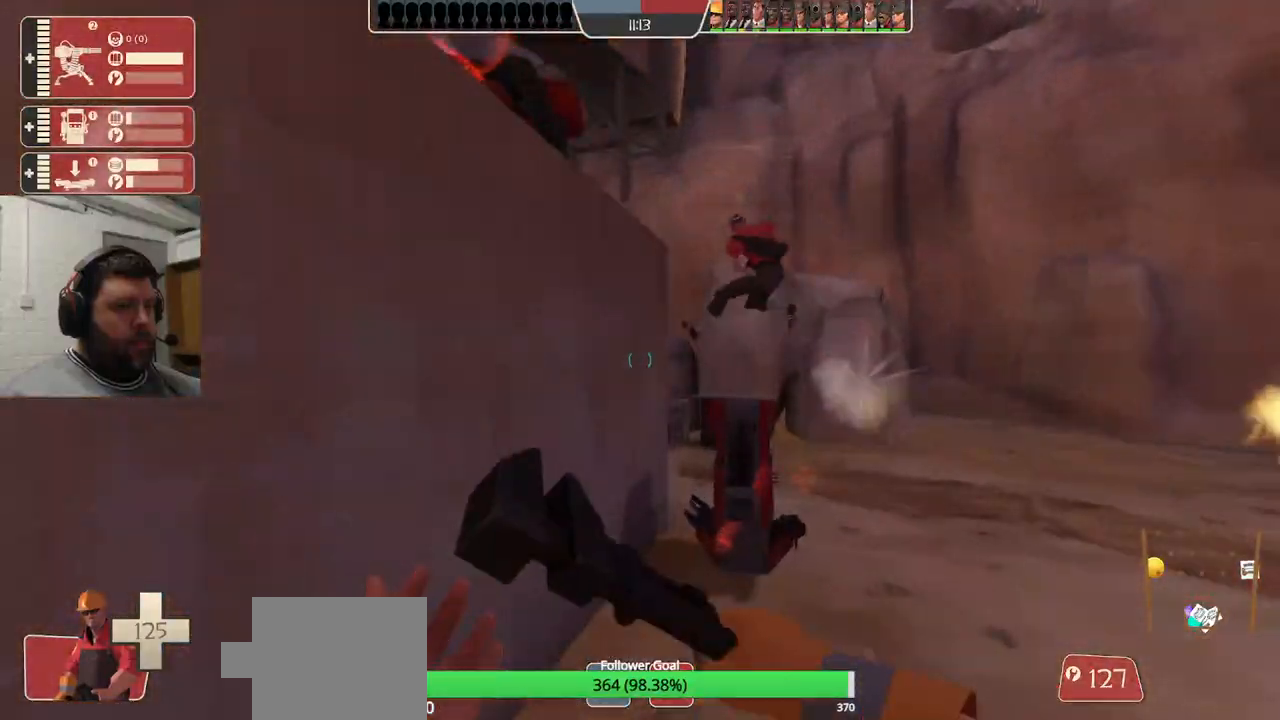
{"buttons": ["L3"], "left_stick": "up-left", "right_stick": "center", "events": [[150, "L3", "down"], [183, "CROSS", "down"], [300, "CROSS", "up"], [300, "L3", "up"], [367, "left_stick", "center"], [417, "L3", "down"], [433, "left_stick", "up-left"]]}
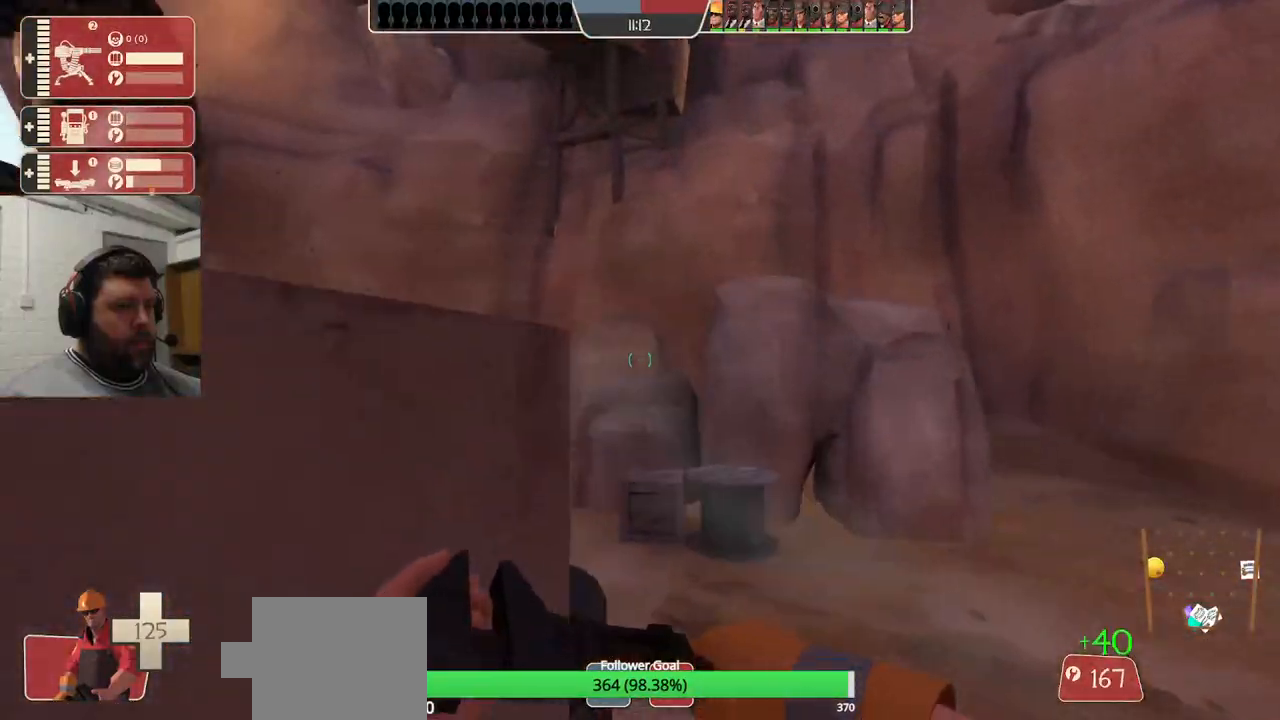
{"buttons": [], "left_stick": "center", "right_stick": "center", "events": [[17, "left_stick", "center"], [17, "right_stick", "left"], [33, "L3", "up"], [217, "right_stick", "center"]]}
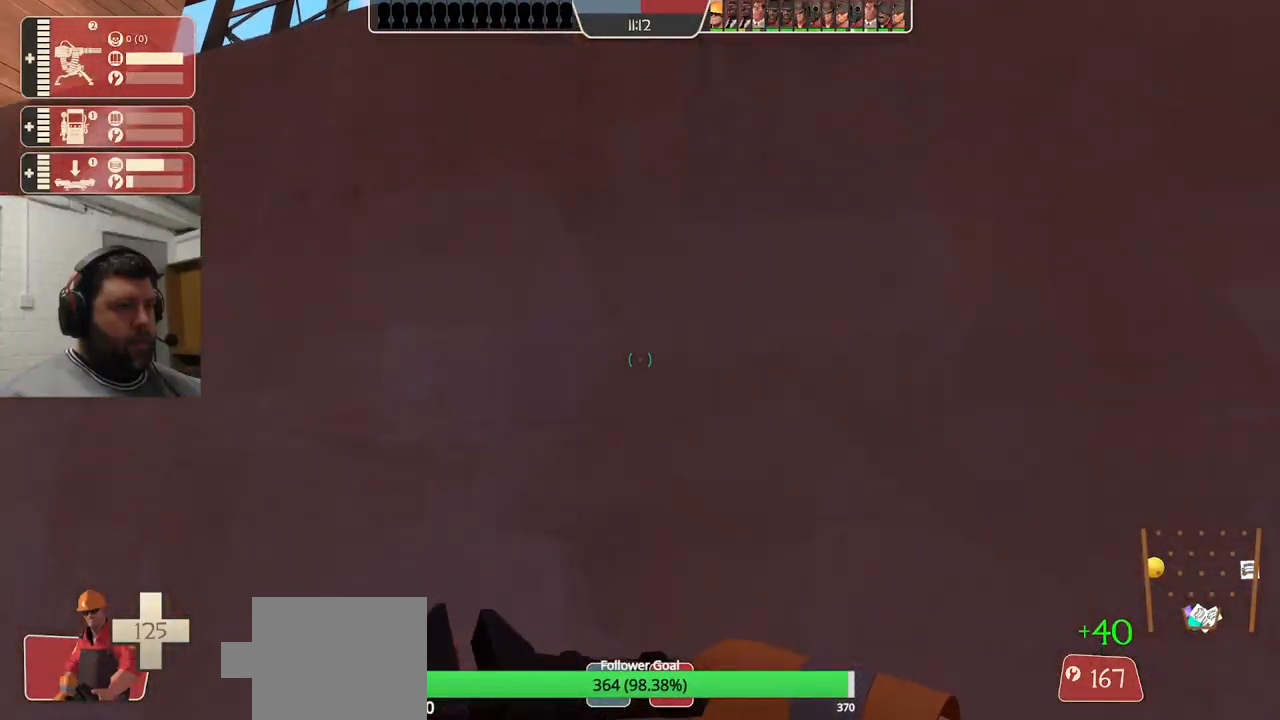
{"buttons": [], "left_stick": "down", "right_stick": "center", "events": [[17, "left_stick", "down-right"], [67, "left_stick", "down"], [350, "right_stick", "up"], [433, "right_stick", "center"]]}
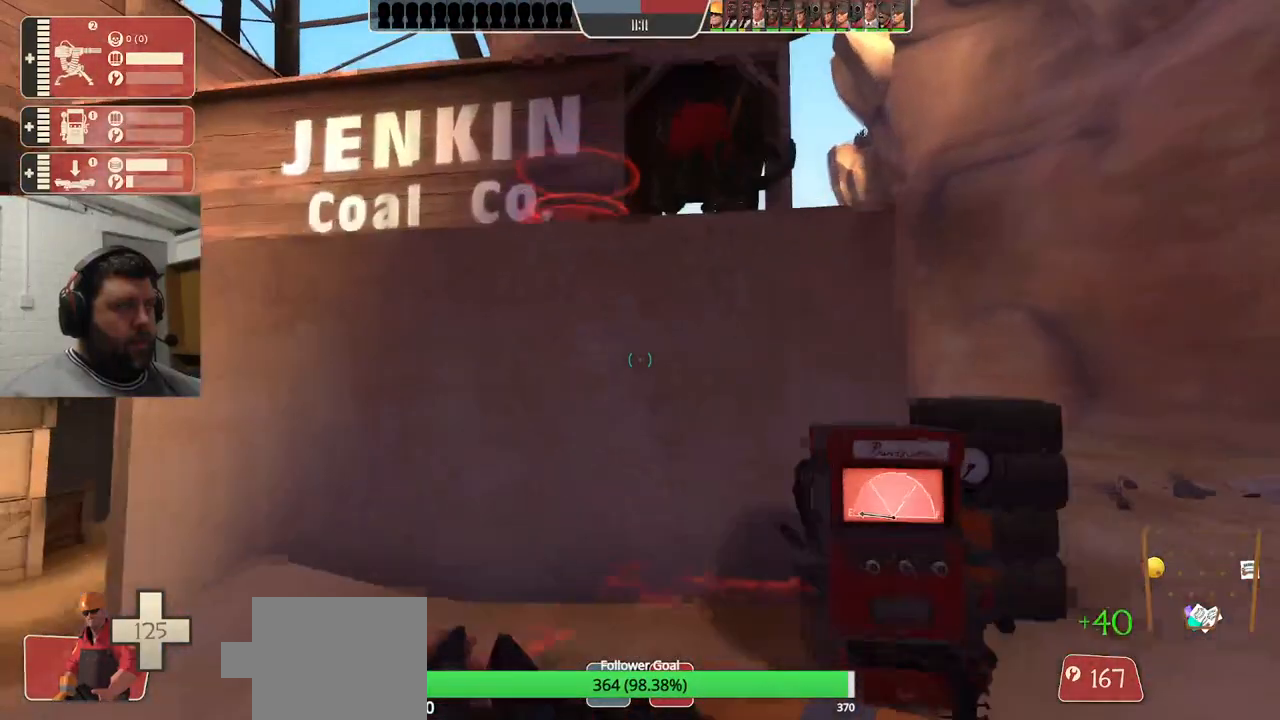
{"buttons": [], "left_stick": "up", "right_stick": "center", "events": [[233, "left_stick", "center"], [317, "left_stick", "up"]]}
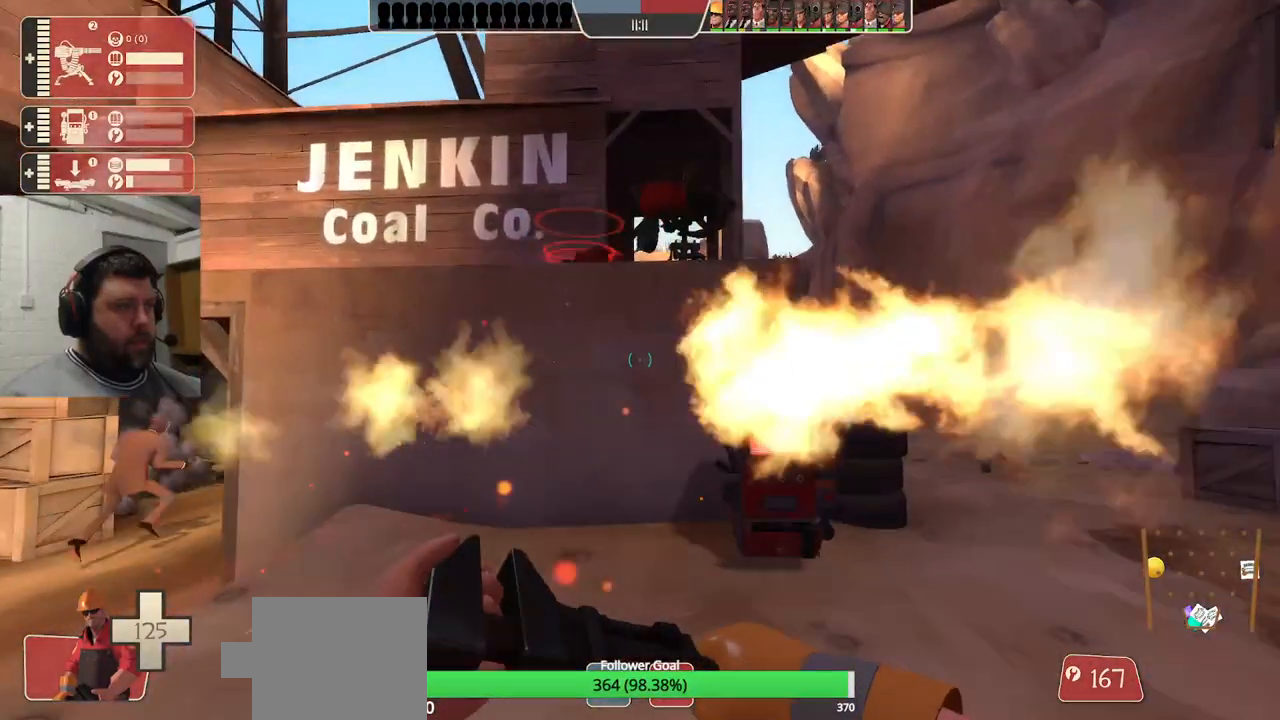
{"buttons": [], "left_stick": "left", "right_stick": "center", "events": [[283, "left_stick", "center"], [400, "left_stick", "left"]]}
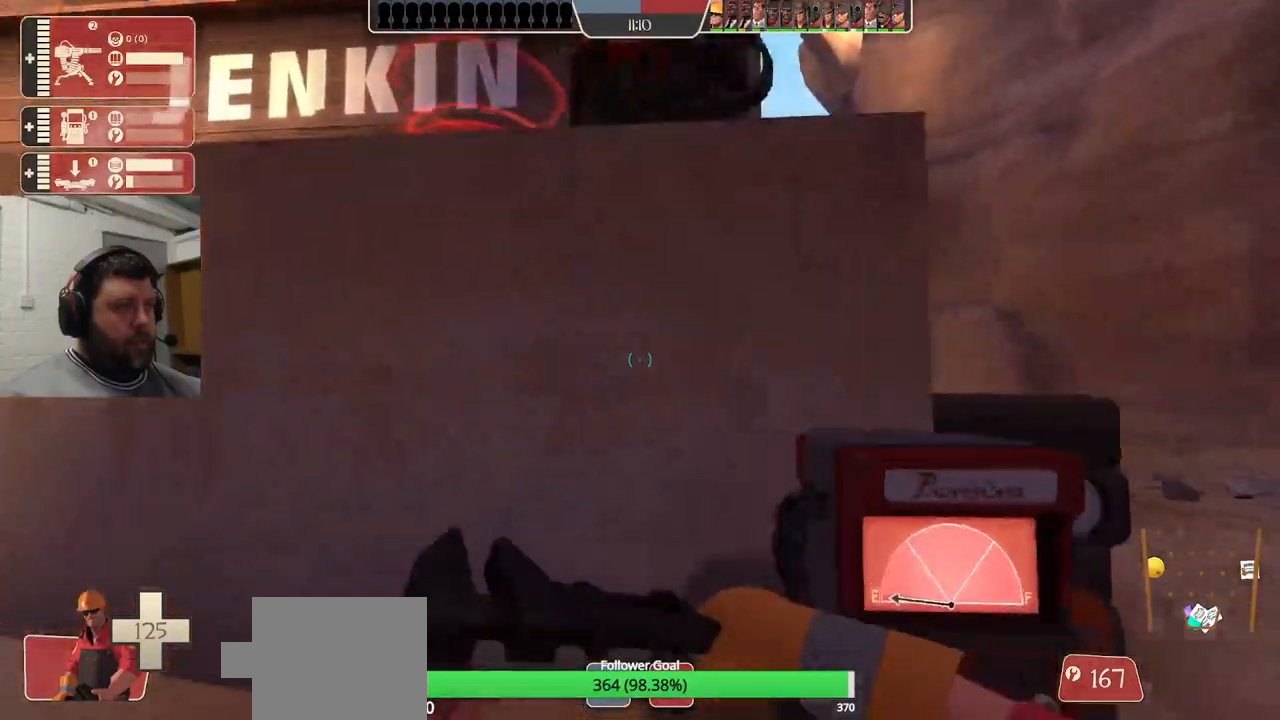
{"buttons": [], "left_stick": "left", "right_stick": "center", "events": []}